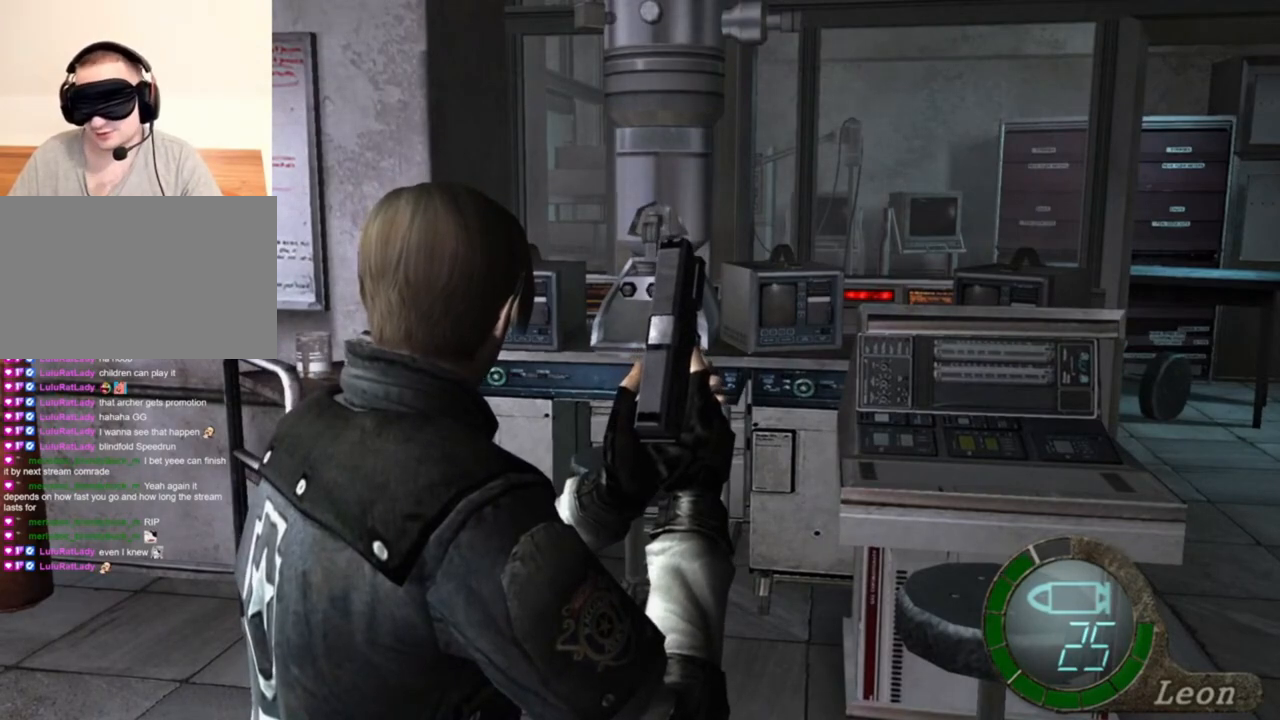
Gameplay with keyboard and mouse; each line is a JSON object with the keys and mouse buttons held at the frame after it. "events" lists presses ("down") and releases ("up") of "1", "2", "3", "4", "5", "a", "alt", "b", "c", "ctrl", "d", "e", "f", "g", "q", "r", "s", "shift", "space", "t", "tab", "tilde", "v", "w", "x", "z", "mouse_left", "mouse_wheel", "mouse_right", "mouse_mb4" and "mouse_mb5" between this image and that frame as [ms after this image, input, new state], when the widget could be followed in between. "mouse_left", "mouse_wheel", "mouse_right", "mouse_mb4", "mouse_mb5" = the "left", "wheel", "right", "mb4", "mb5" buttons of the "mouse" list. No other keys are recorded. "wheel" means that the mouse wheel is clicked or scrolled. Mouse movement is not recorded.
{"keys": [], "mouse": [], "events": [[250, "d", "down"], [383, "d", "up"]]}
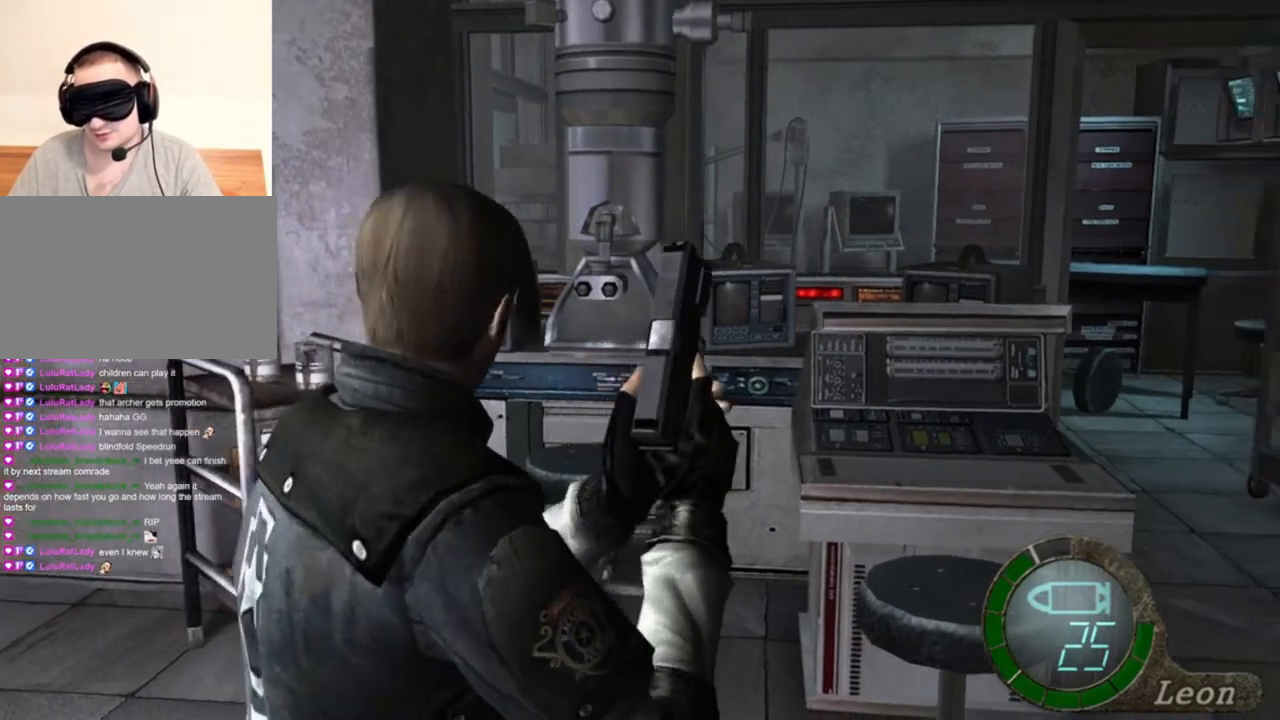
{"keys": [], "mouse": [], "events": [[183, "d", "down"], [283, "d", "up"]]}
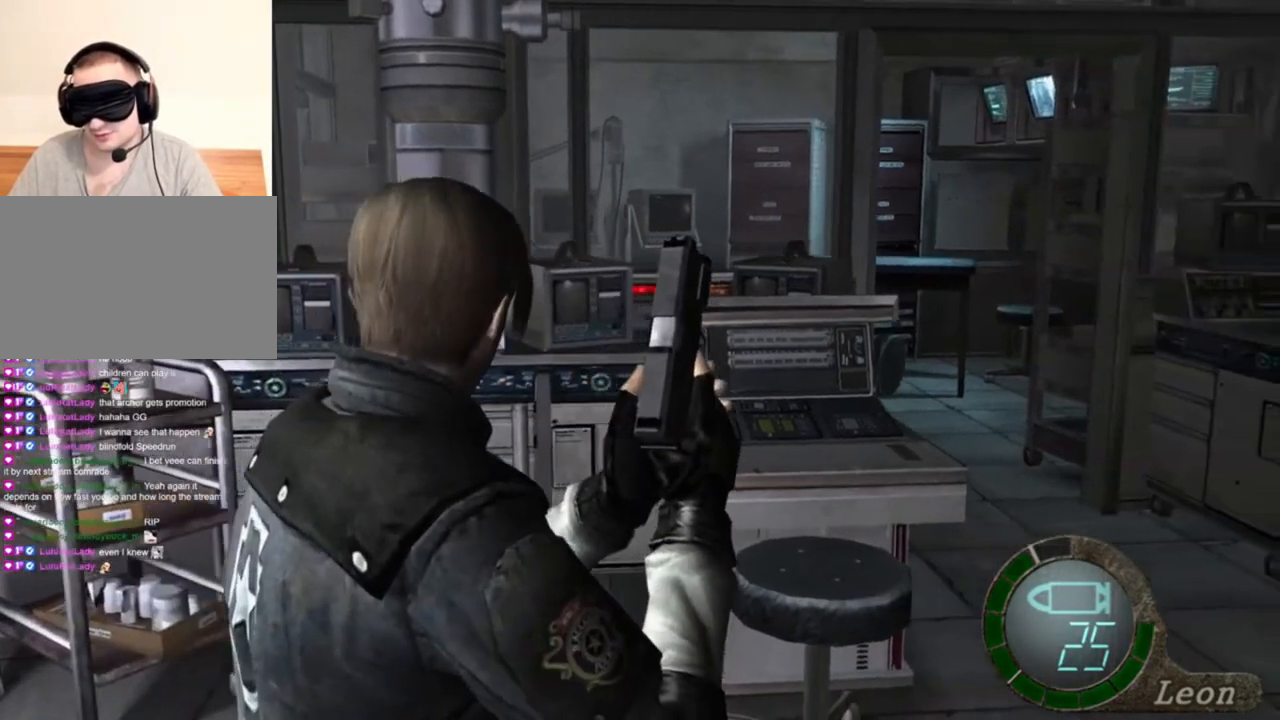
{"keys": [], "mouse": [], "events": [[16, "d", "down"], [83, "d", "up"], [283, "d", "down"], [383, "d", "up"]]}
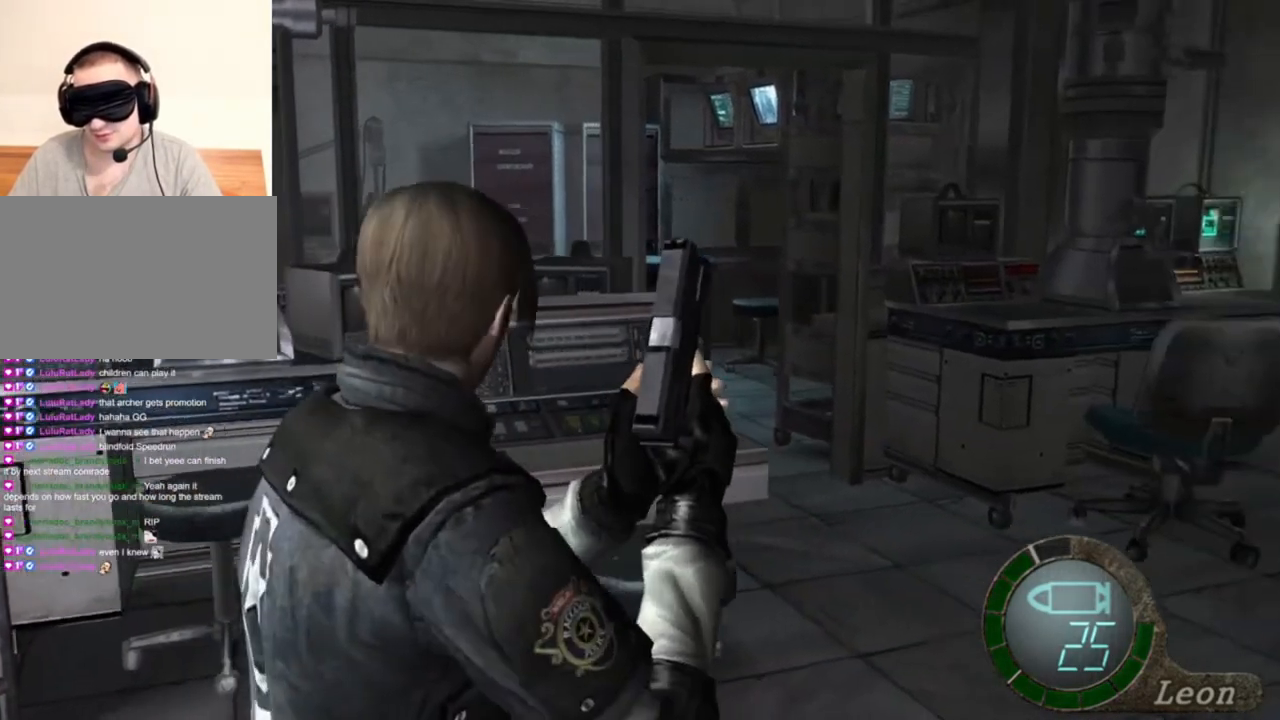
{"keys": ["shift", "w"], "mouse": [], "events": [[183, "d", "down"], [316, "d", "up"], [450, "w", "down"], [483, "shift", "down"]]}
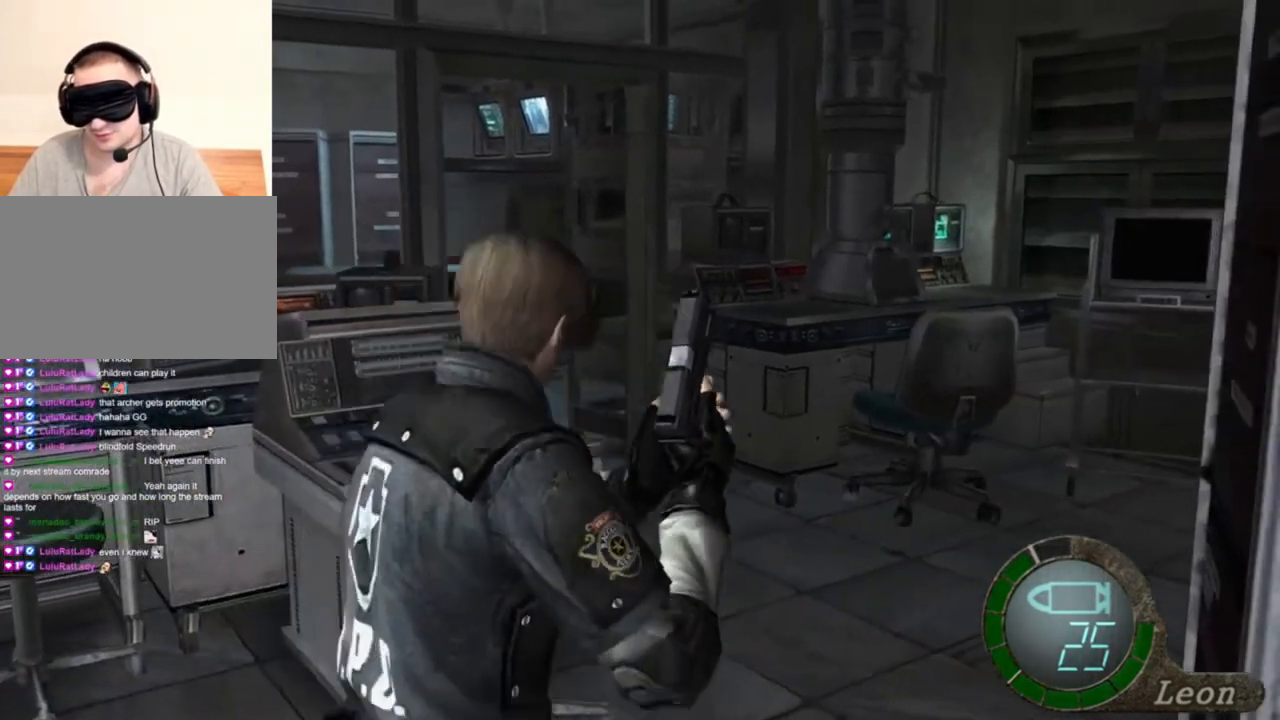
{"keys": ["shift", "w"], "mouse": [], "events": []}
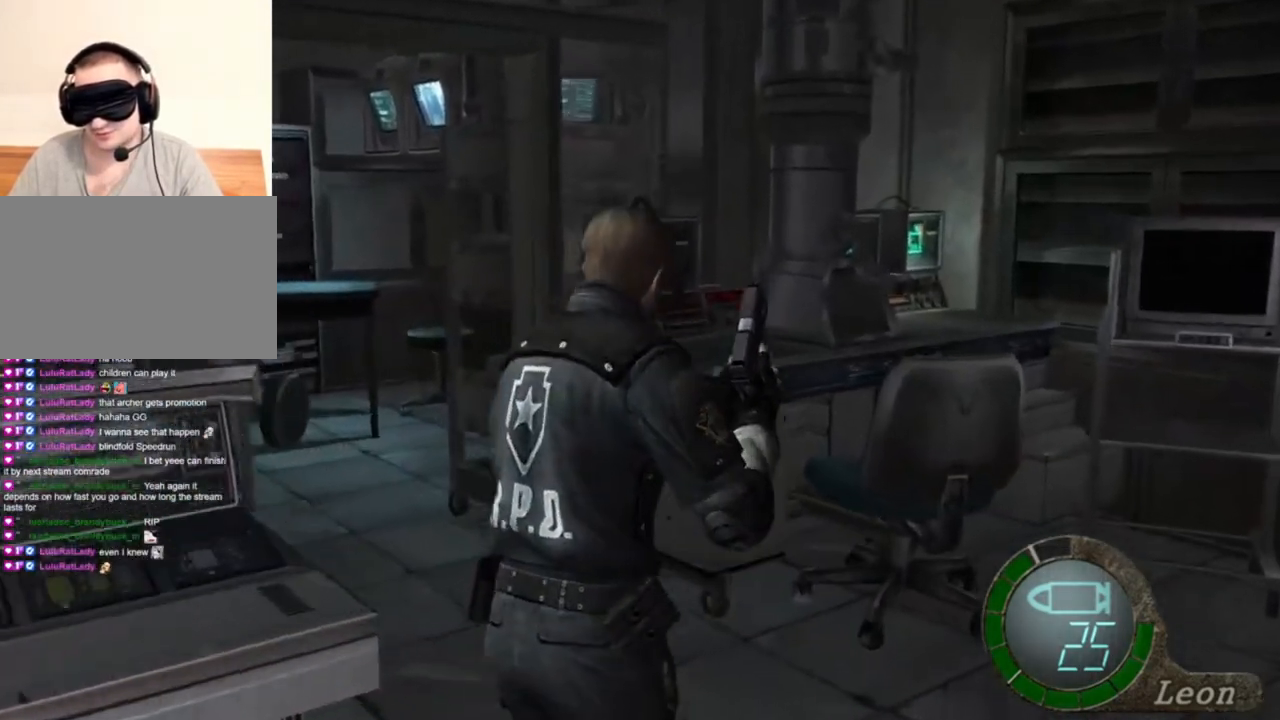
{"keys": ["shift", "w"], "mouse": [], "events": []}
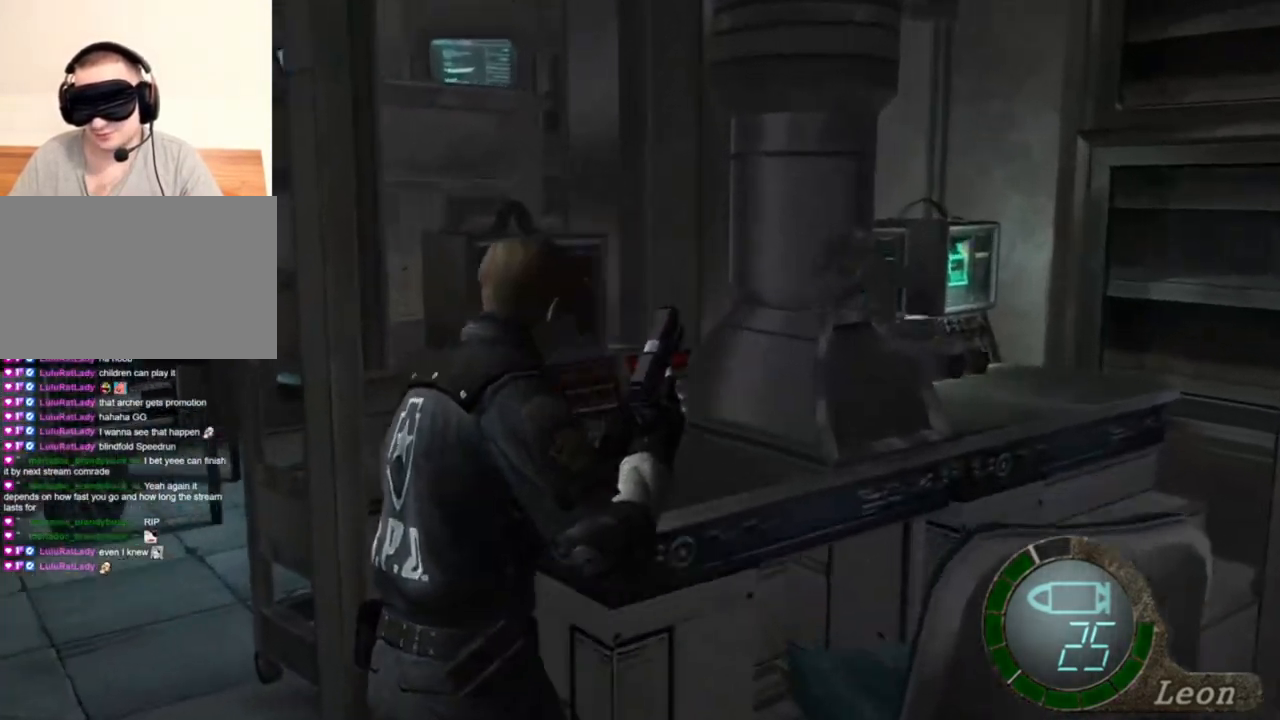
{"keys": ["shift", "w"], "mouse": [], "events": []}
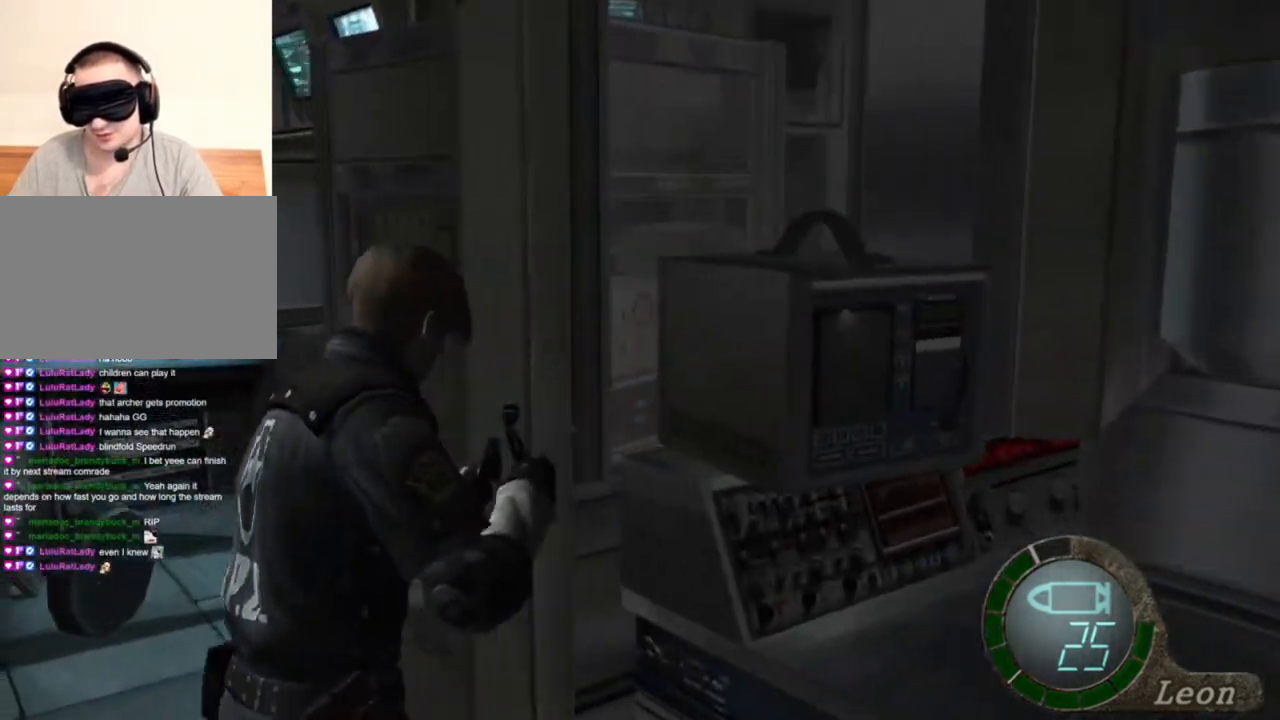
{"keys": [], "mouse": [], "events": [[350, "shift", "up"], [416, "w", "up"]]}
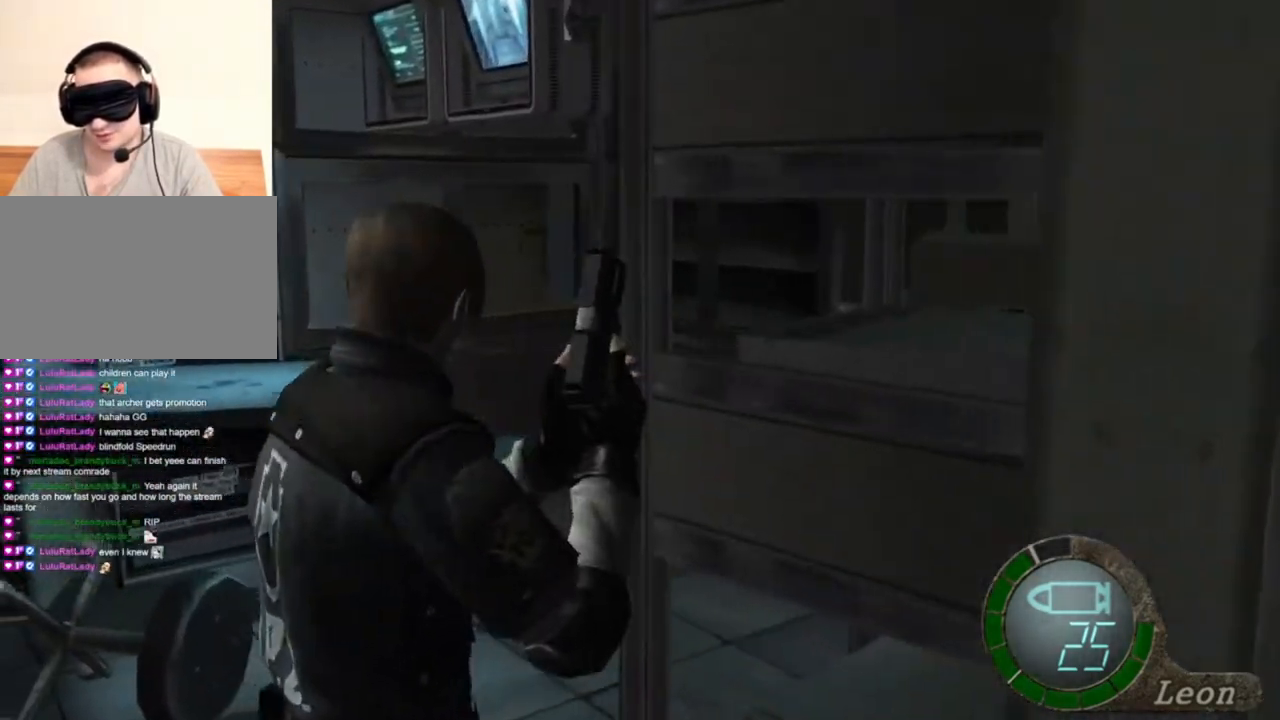
{"keys": [], "mouse": [], "events": []}
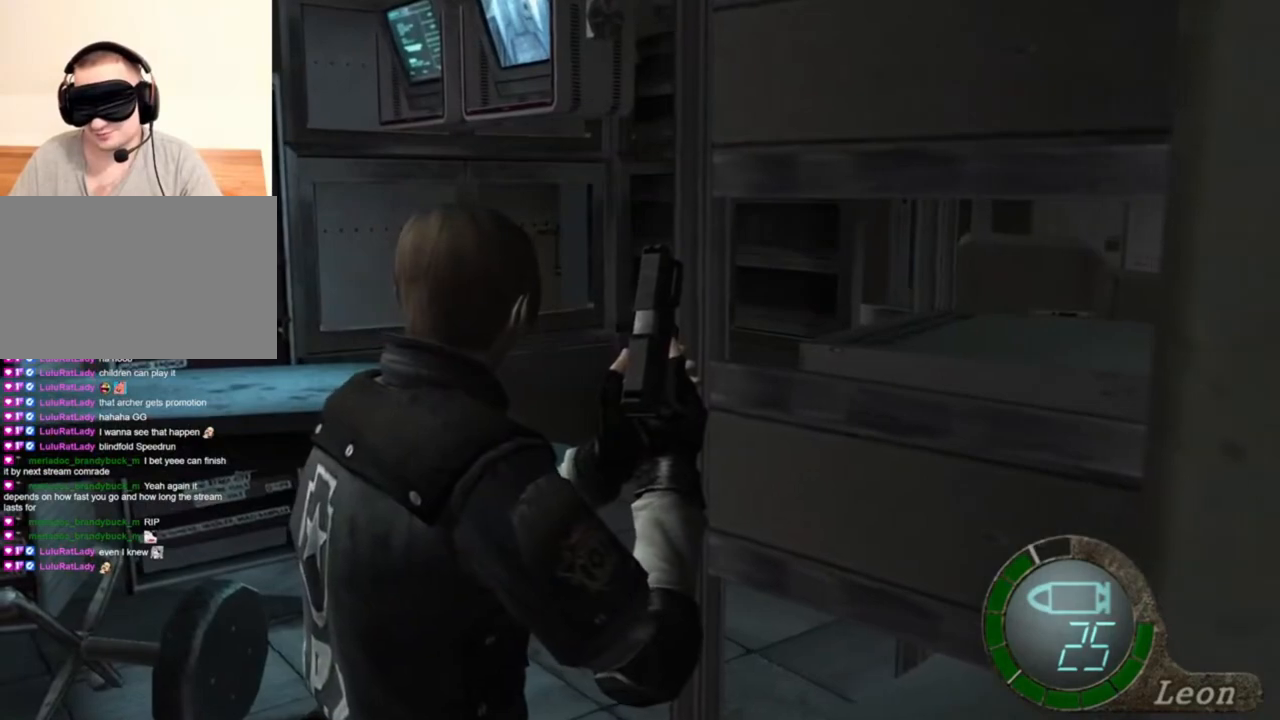
{"keys": [], "mouse": [], "events": []}
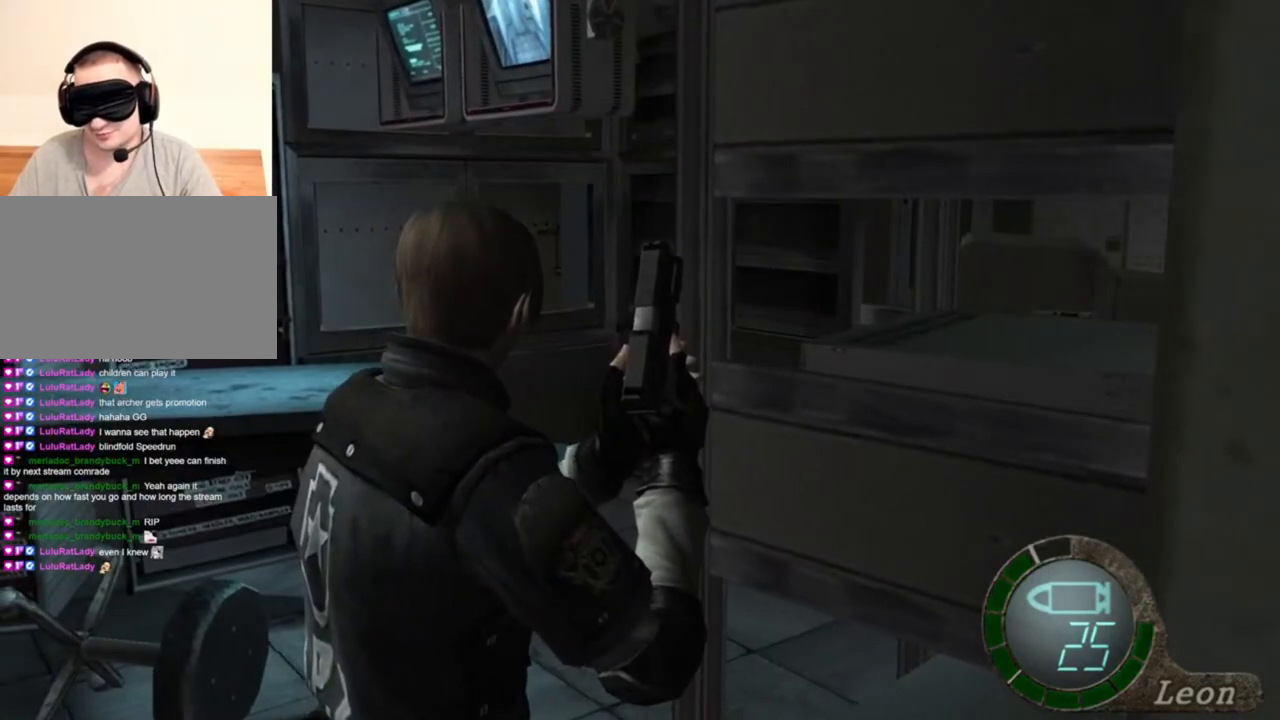
{"keys": [], "mouse": [], "events": []}
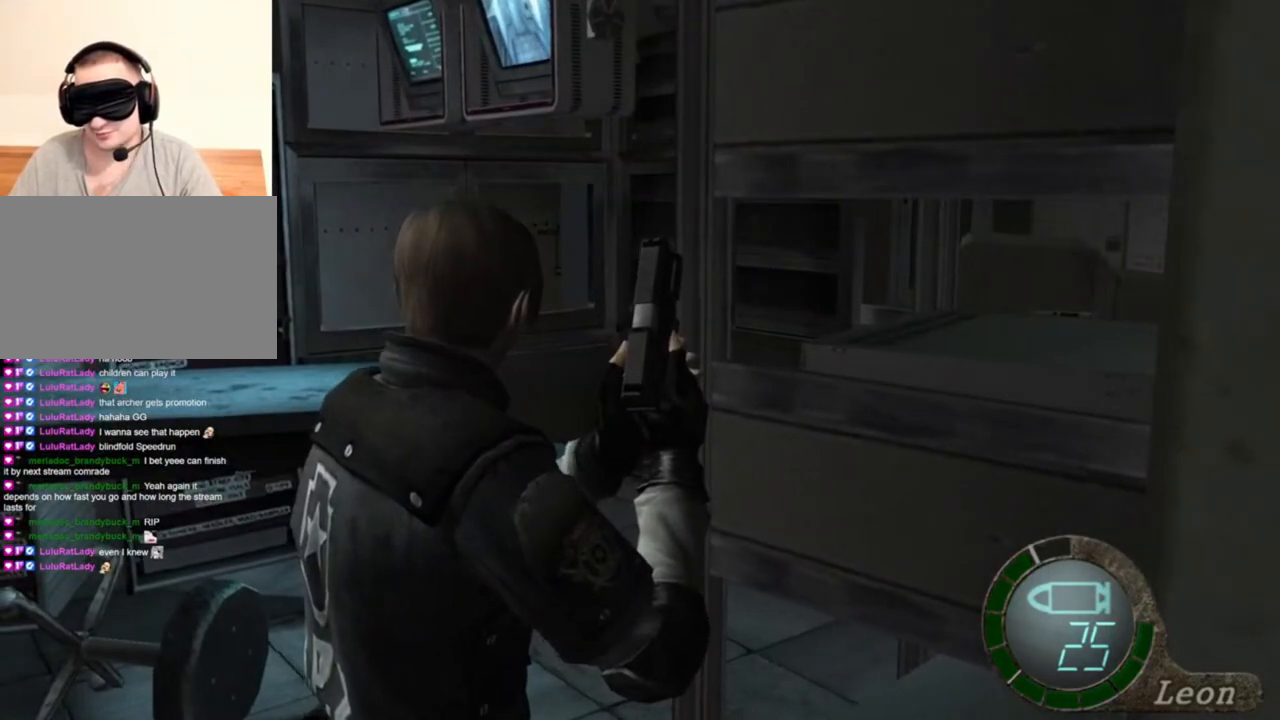
{"keys": [], "mouse": [], "events": []}
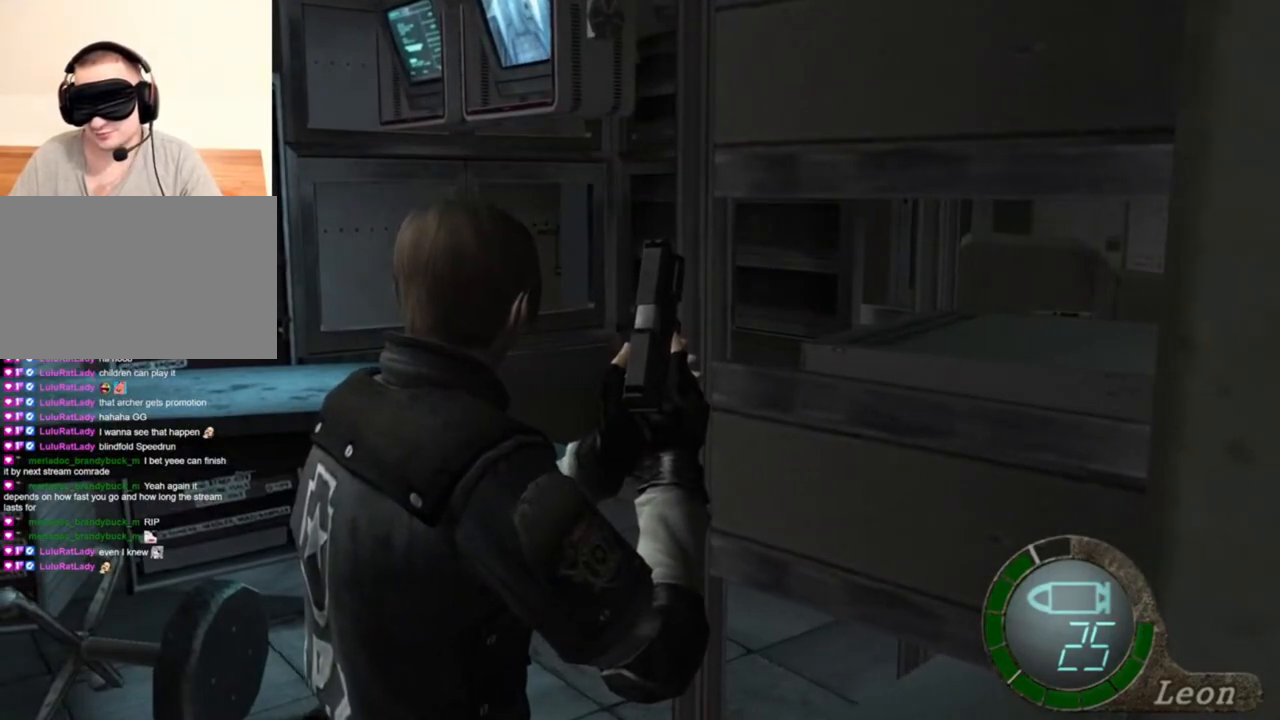
{"keys": [], "mouse": [], "events": []}
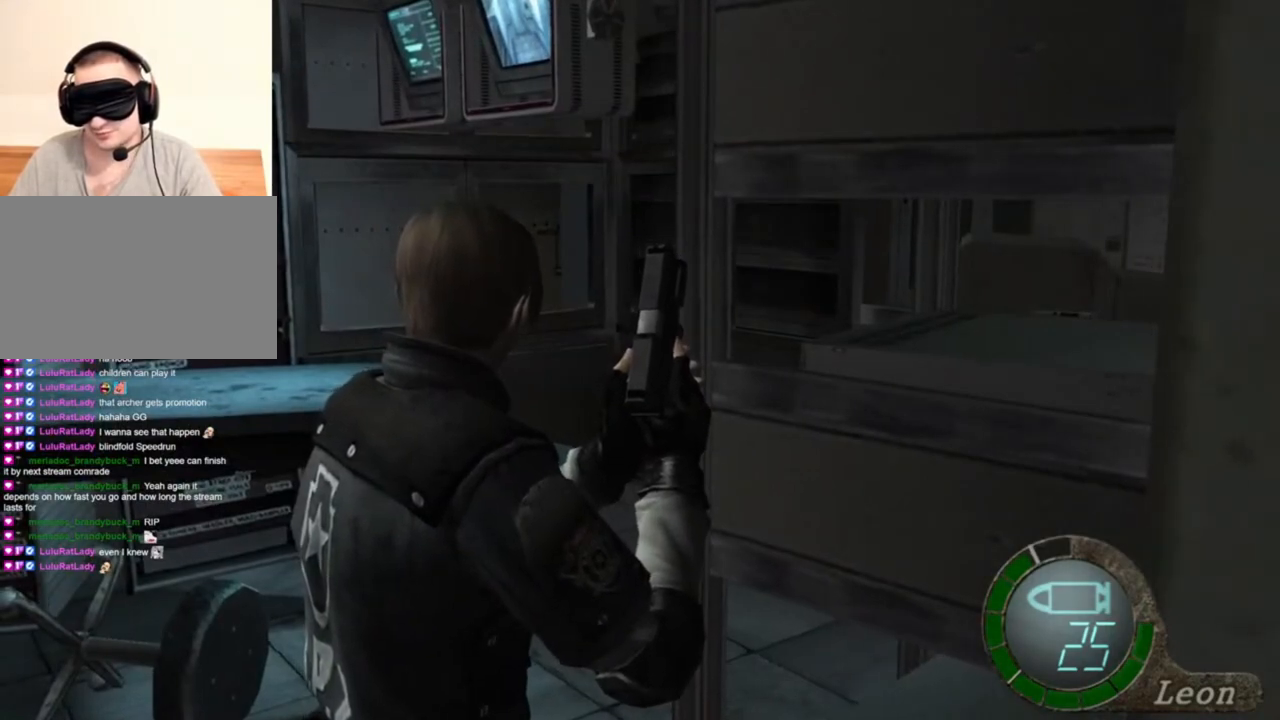
{"keys": [], "mouse": [], "events": []}
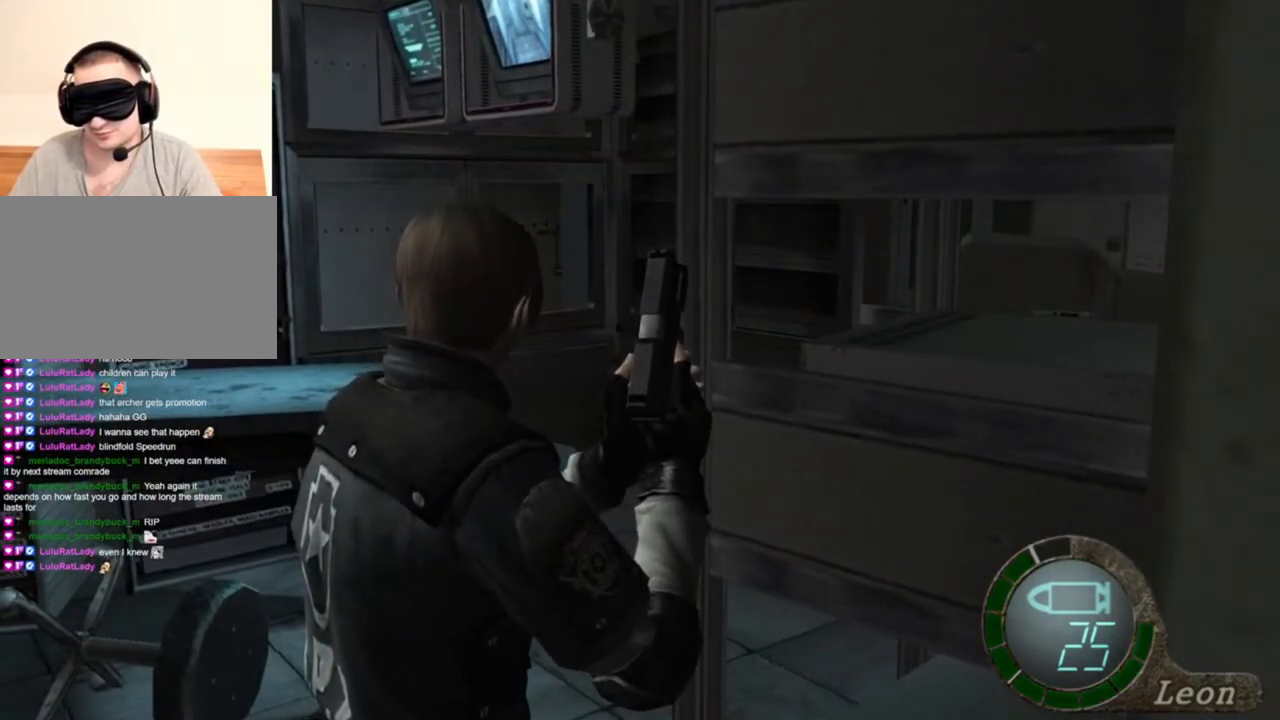
{"keys": [], "mouse": [], "events": []}
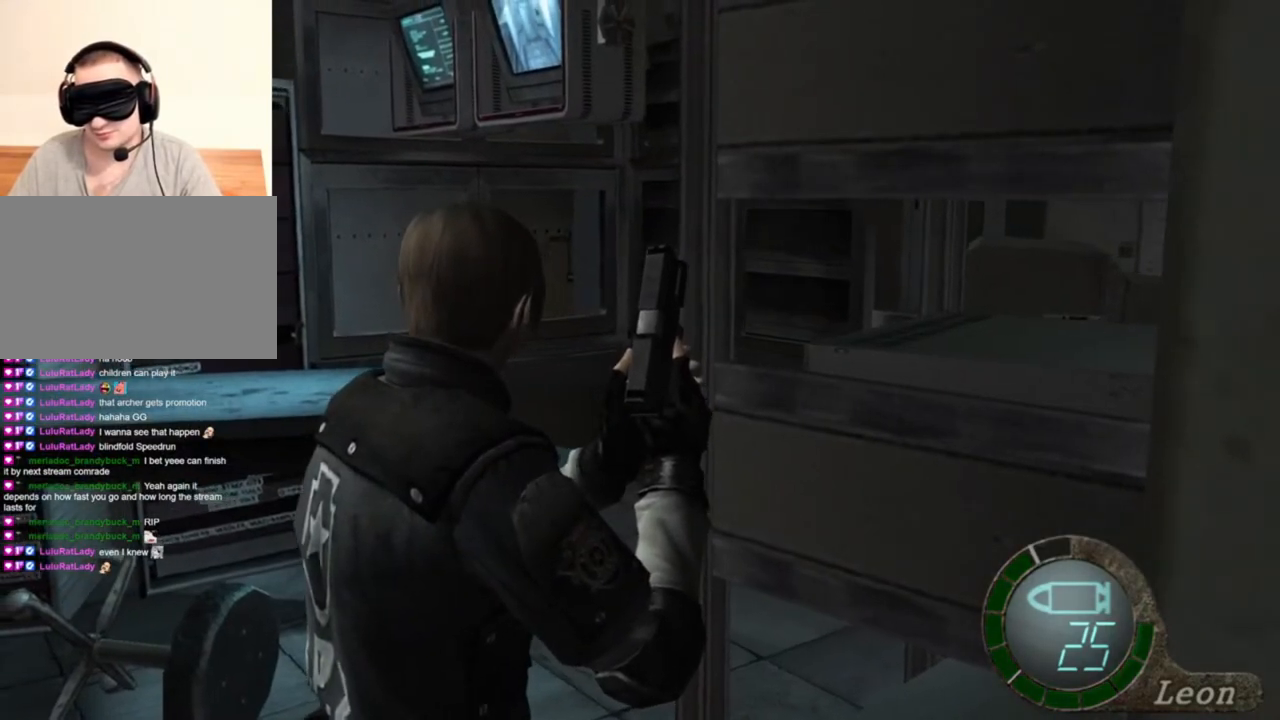
{"keys": [], "mouse": [], "events": []}
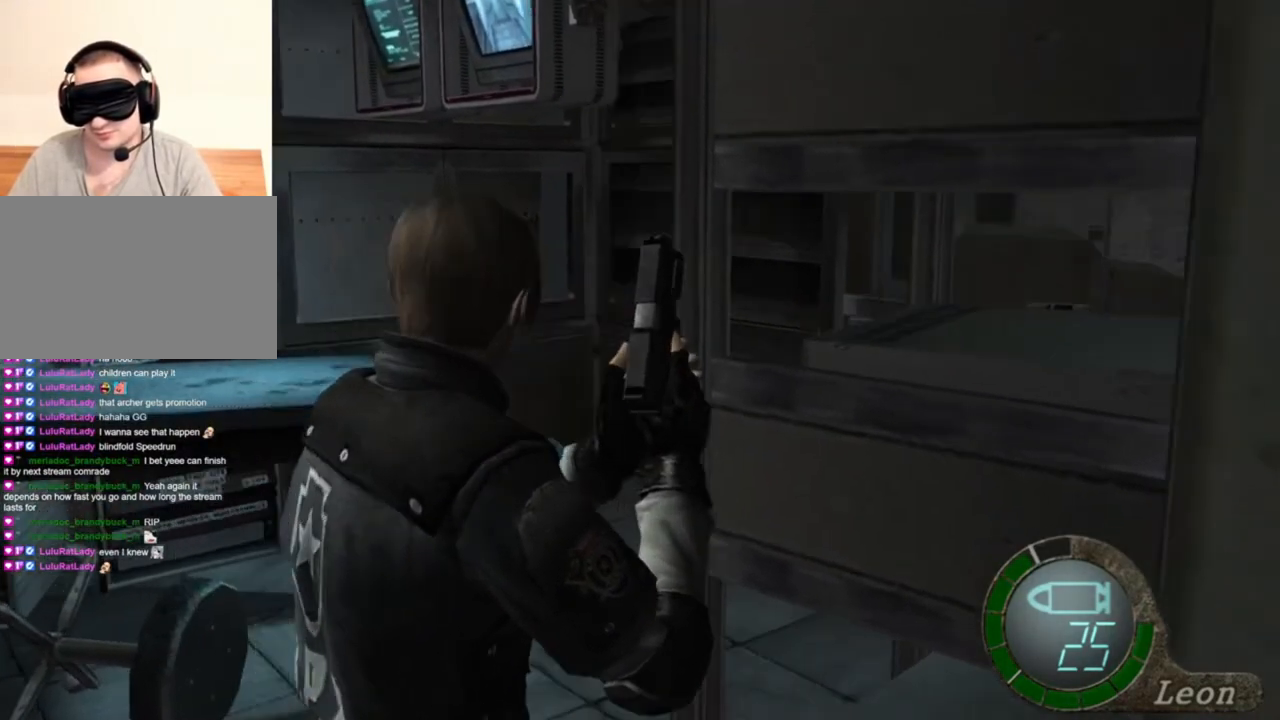
{"keys": [], "mouse": [], "events": [[183, "mouse_right", "down"], [316, "mouse_right", "up"]]}